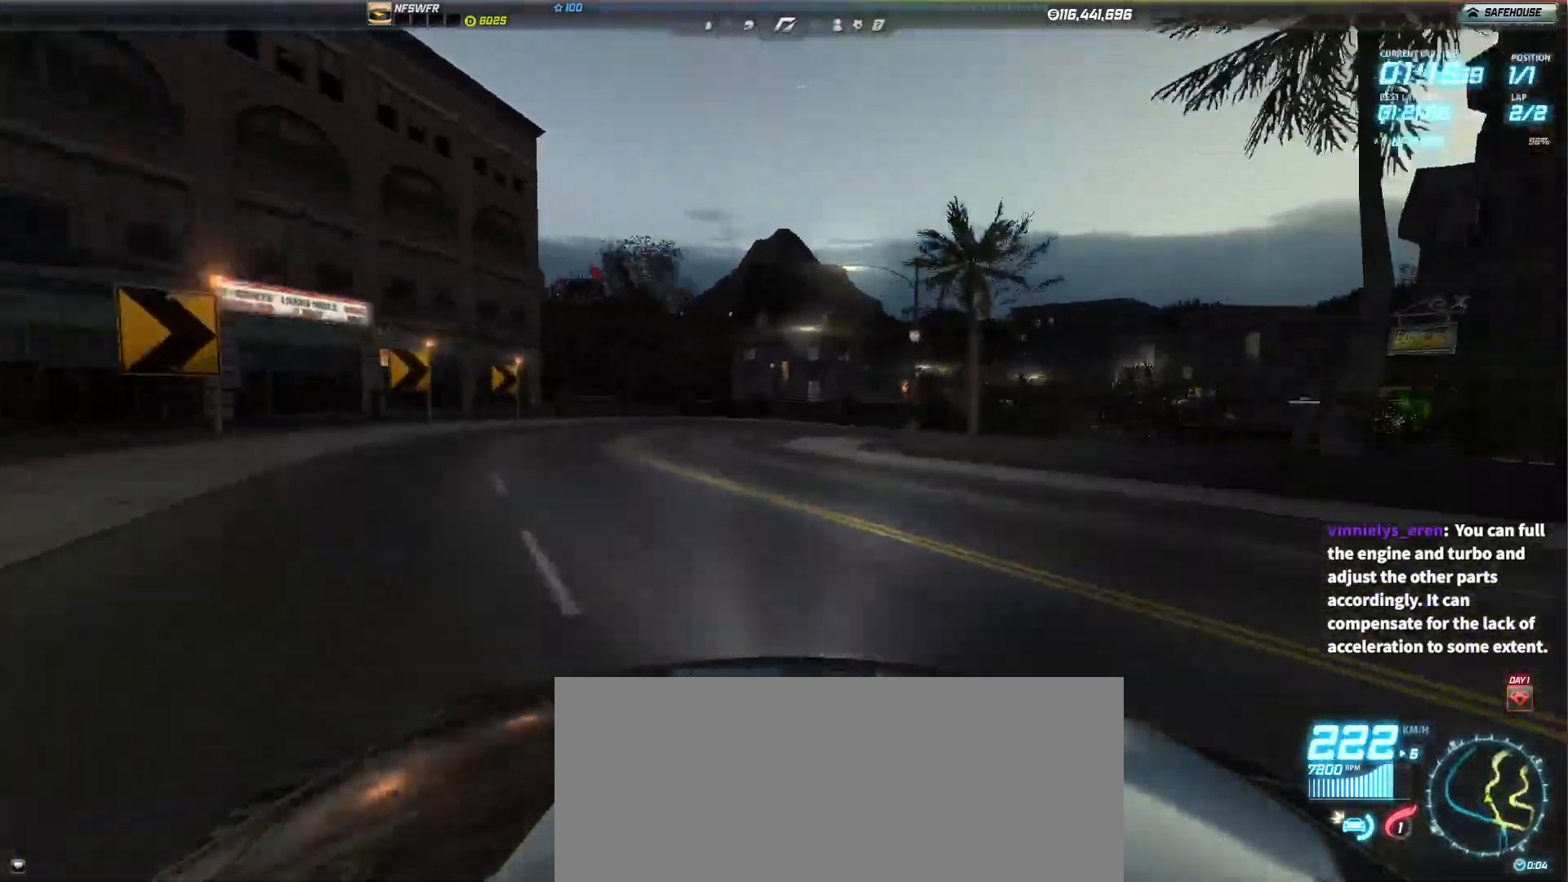
Gameplay with keyboard; each line is a JSON object with the keys held at the frame after it. "events" lists presses ("down") and releases ("up") of "c", "ctrl", "d", "down", "e", "left", "p", "q", "right", "s", "space", "up" and "z" between this image and that frame as [ms after this image, input, new state], when the widget could be followed in between. No other keys are recorded. Mouse input is not recorded. Not read: backspace.
{"keys": ["right", "up"], "events": []}
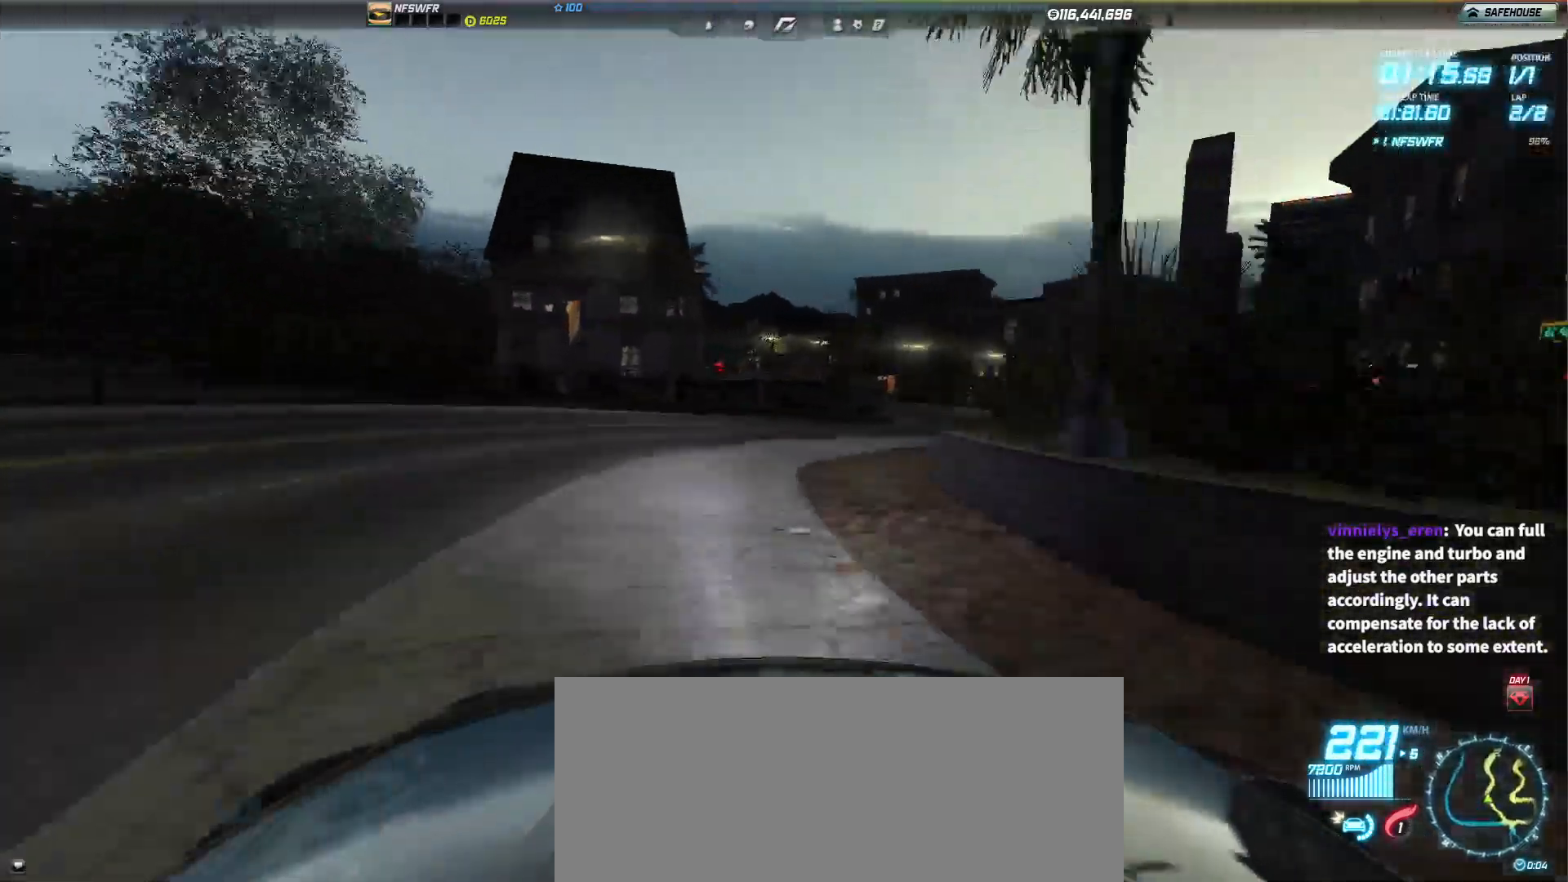
{"keys": ["right", "up"]}
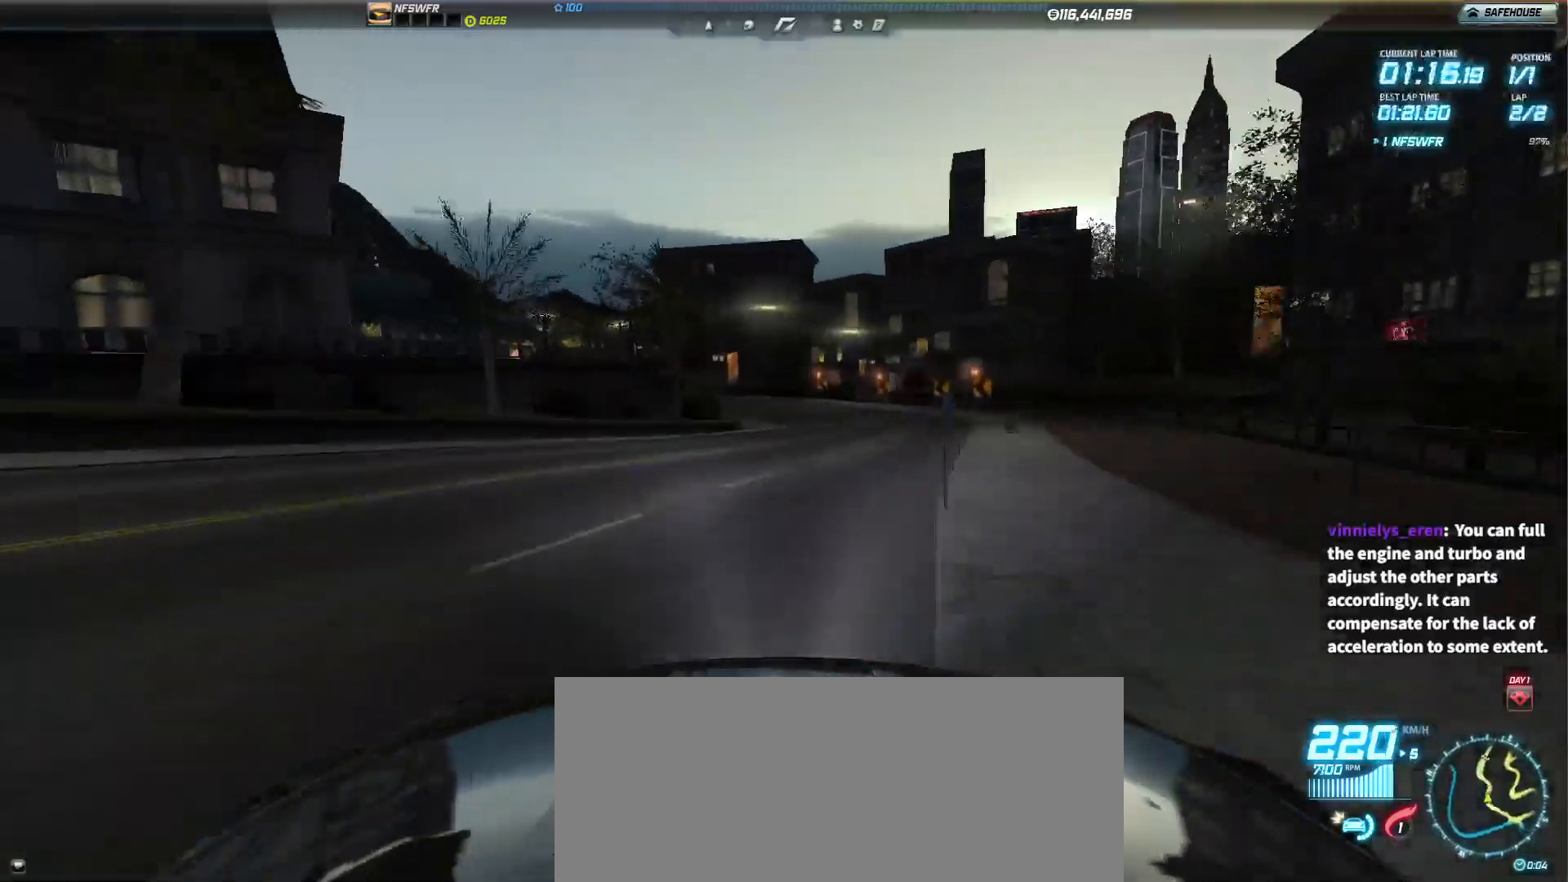
{"keys": ["left", "up"], "events": [[17, "right", "up"], [300, "left", "down"]]}
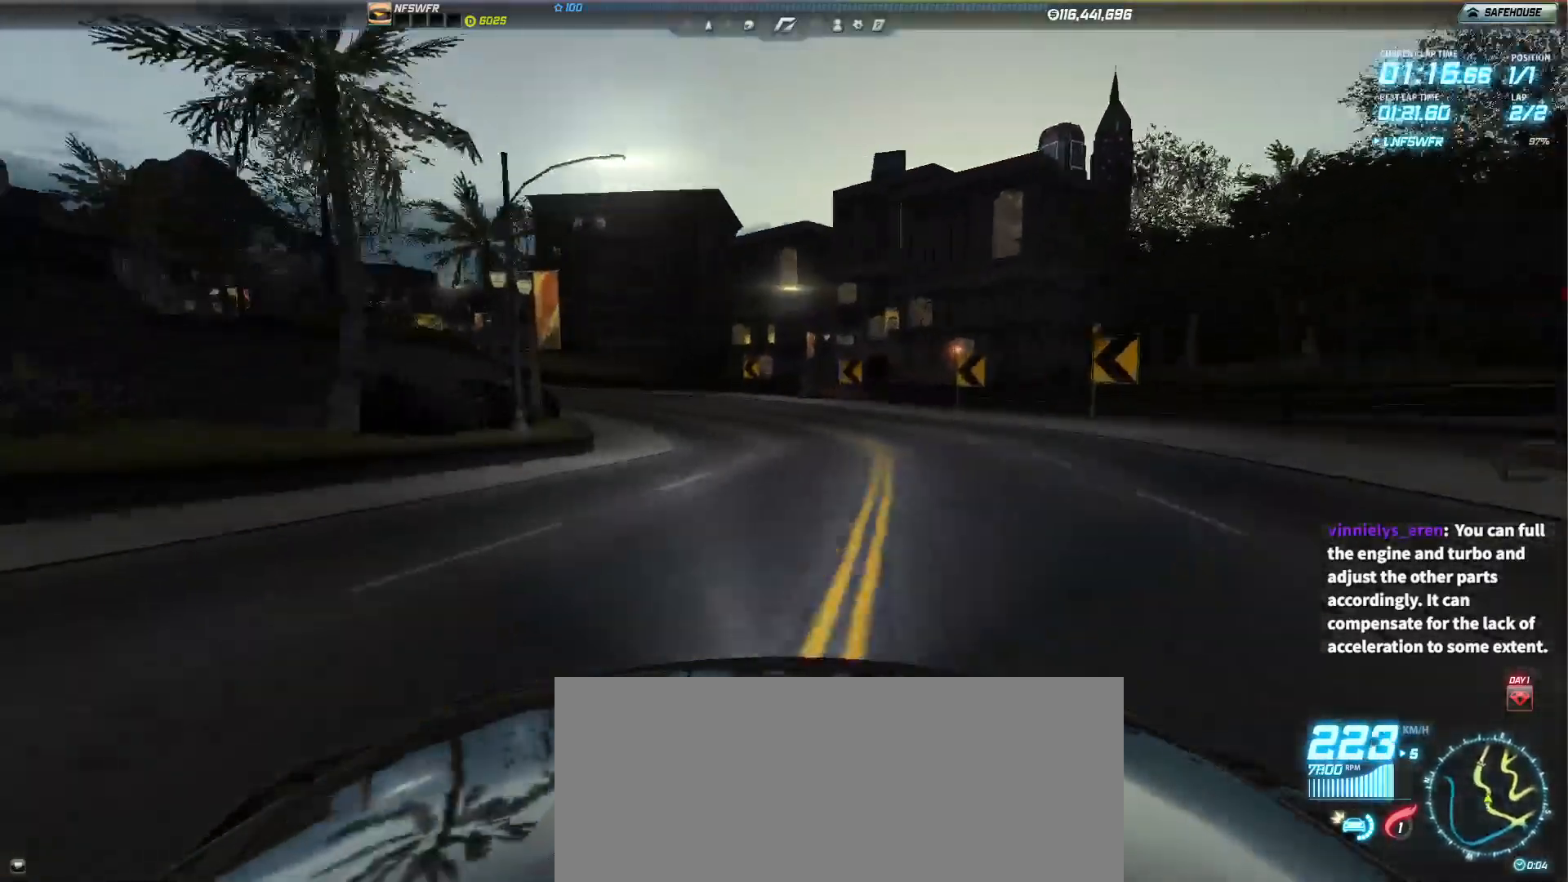
{"keys": ["up"]}
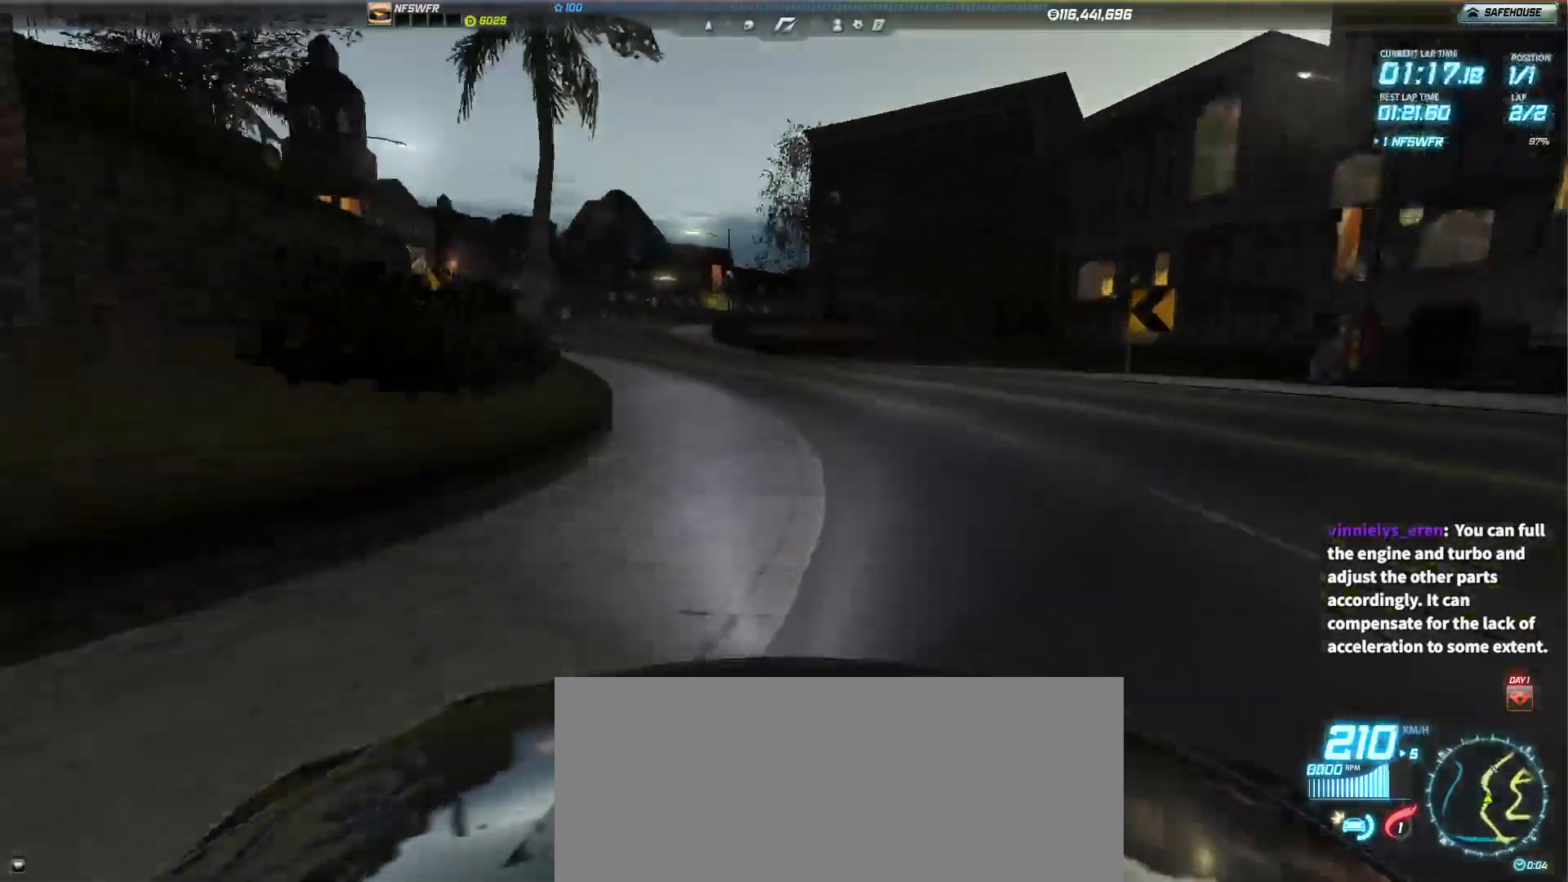
{"keys": ["right", "up"], "events": [[367, "right", "down"]]}
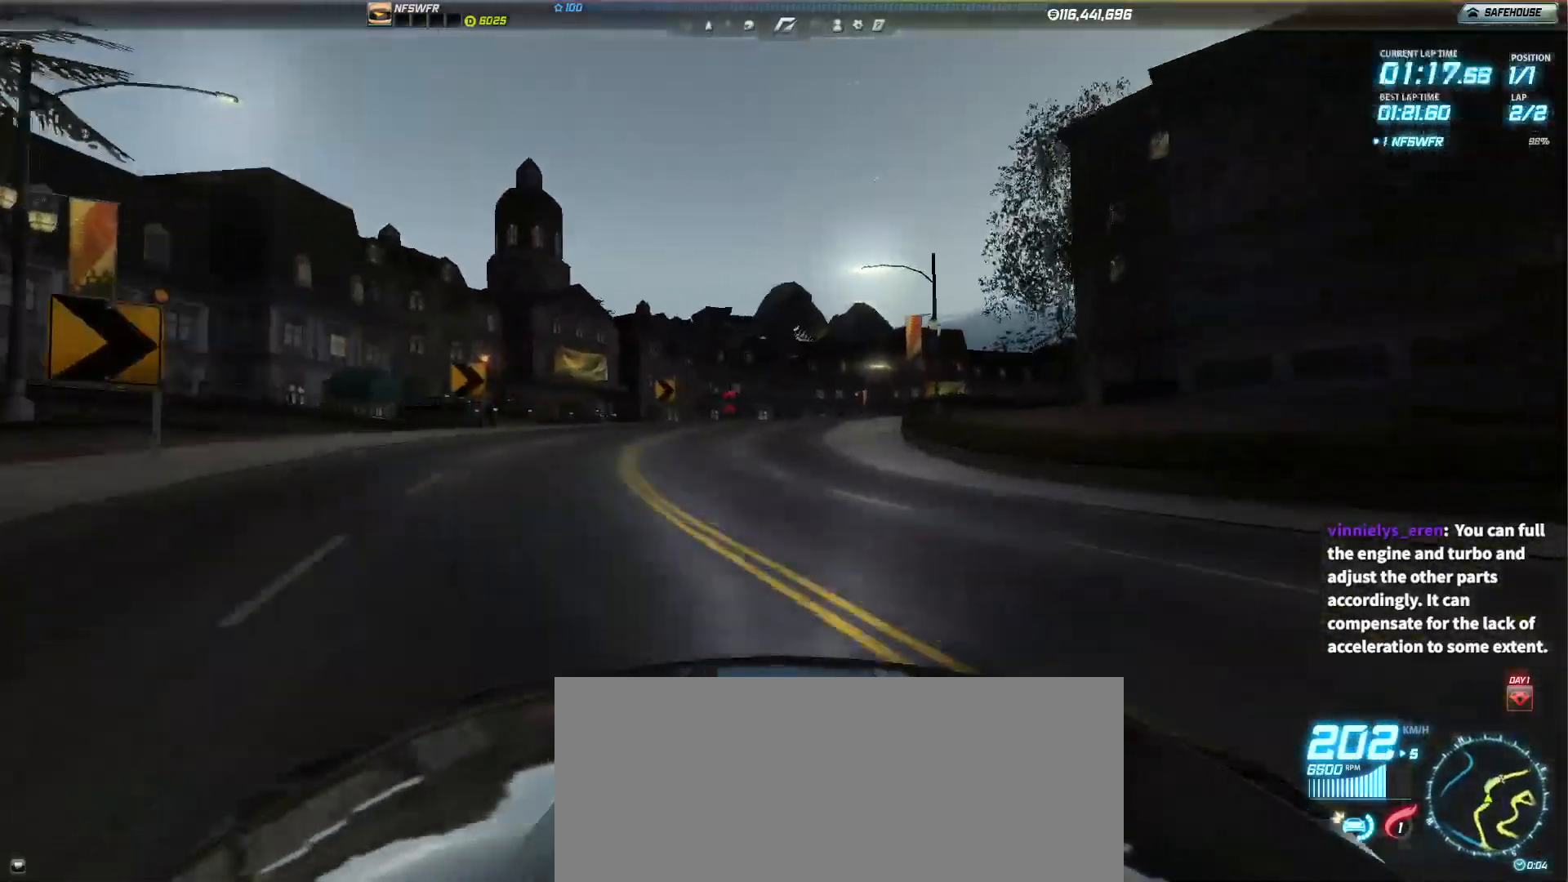
{"keys": ["right", "up"], "events": [[50, "right", "up"], [183, "right", "down"], [383, "right", "up"], [483, "right", "down"]]}
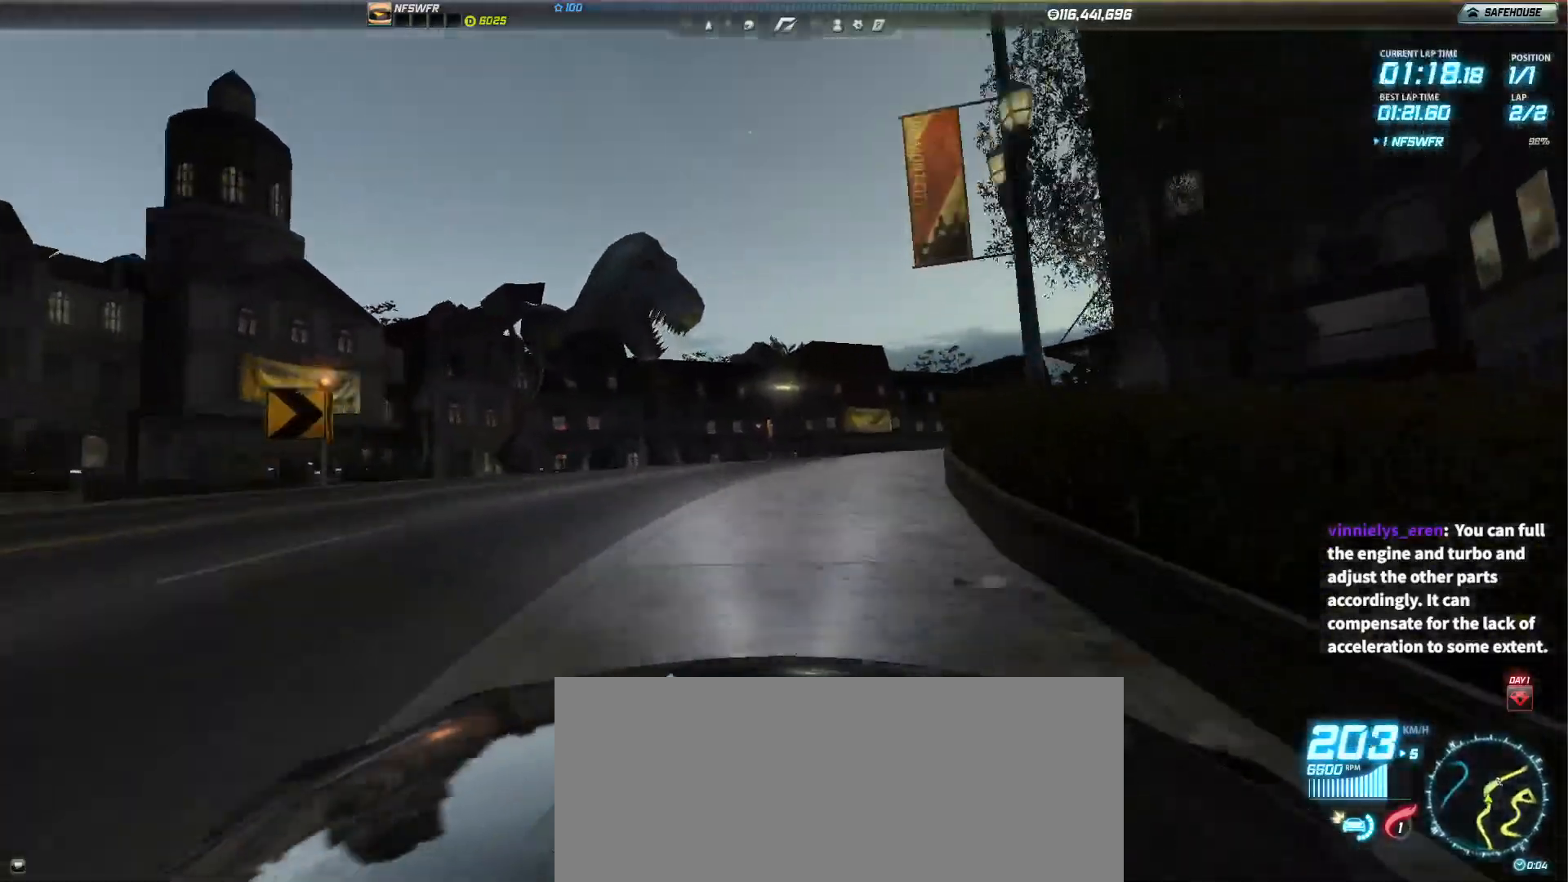
{"keys": ["up"], "events": [[450, "right", "up"]]}
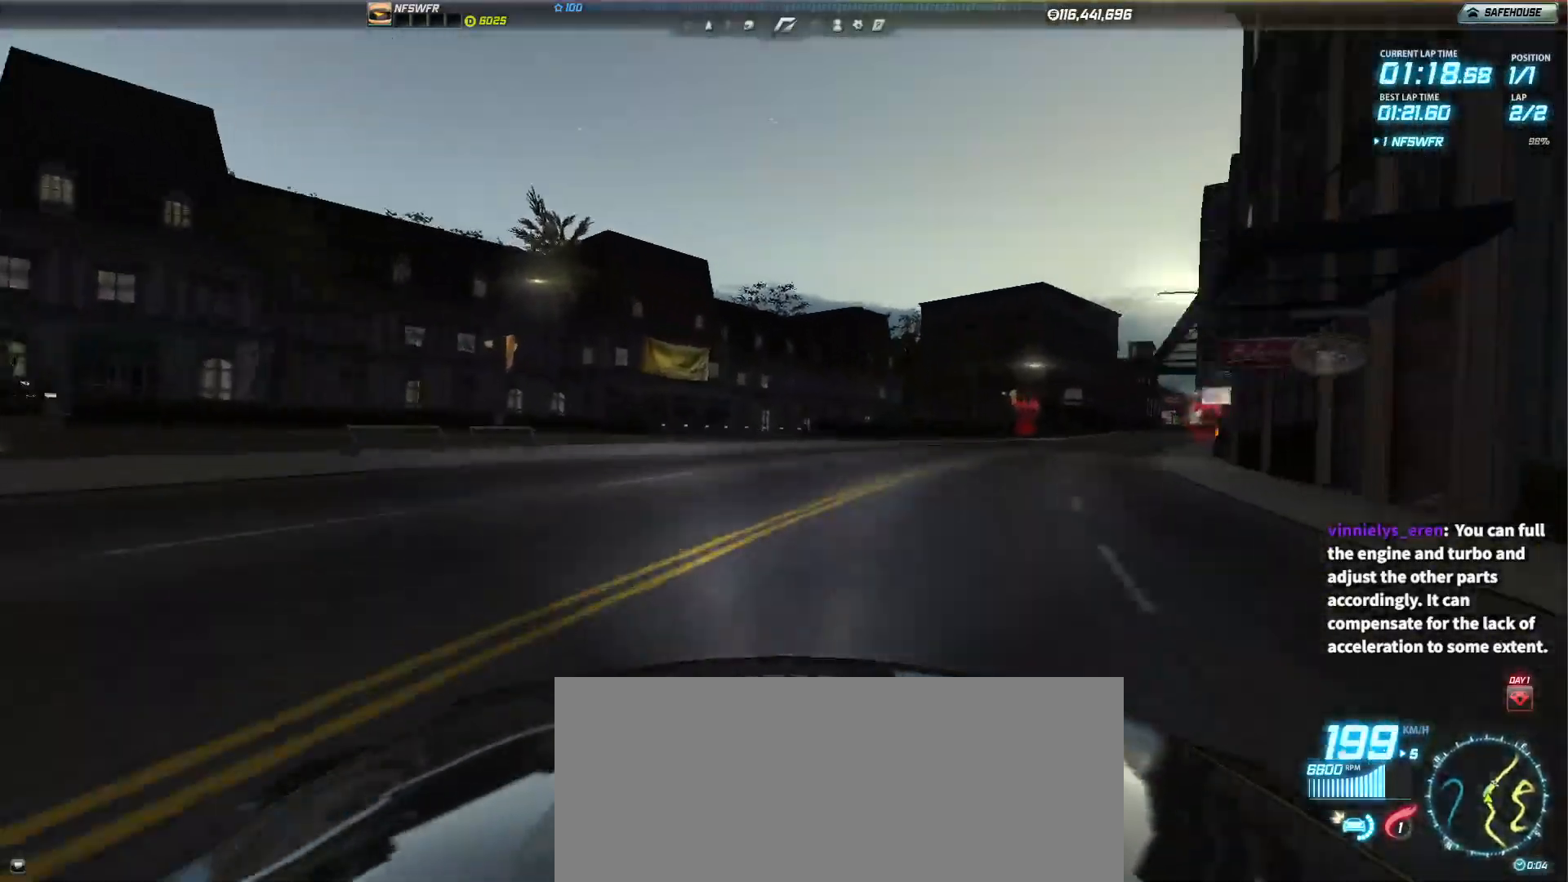
{"keys": ["right", "up"], "events": [[183, "right", "down"]]}
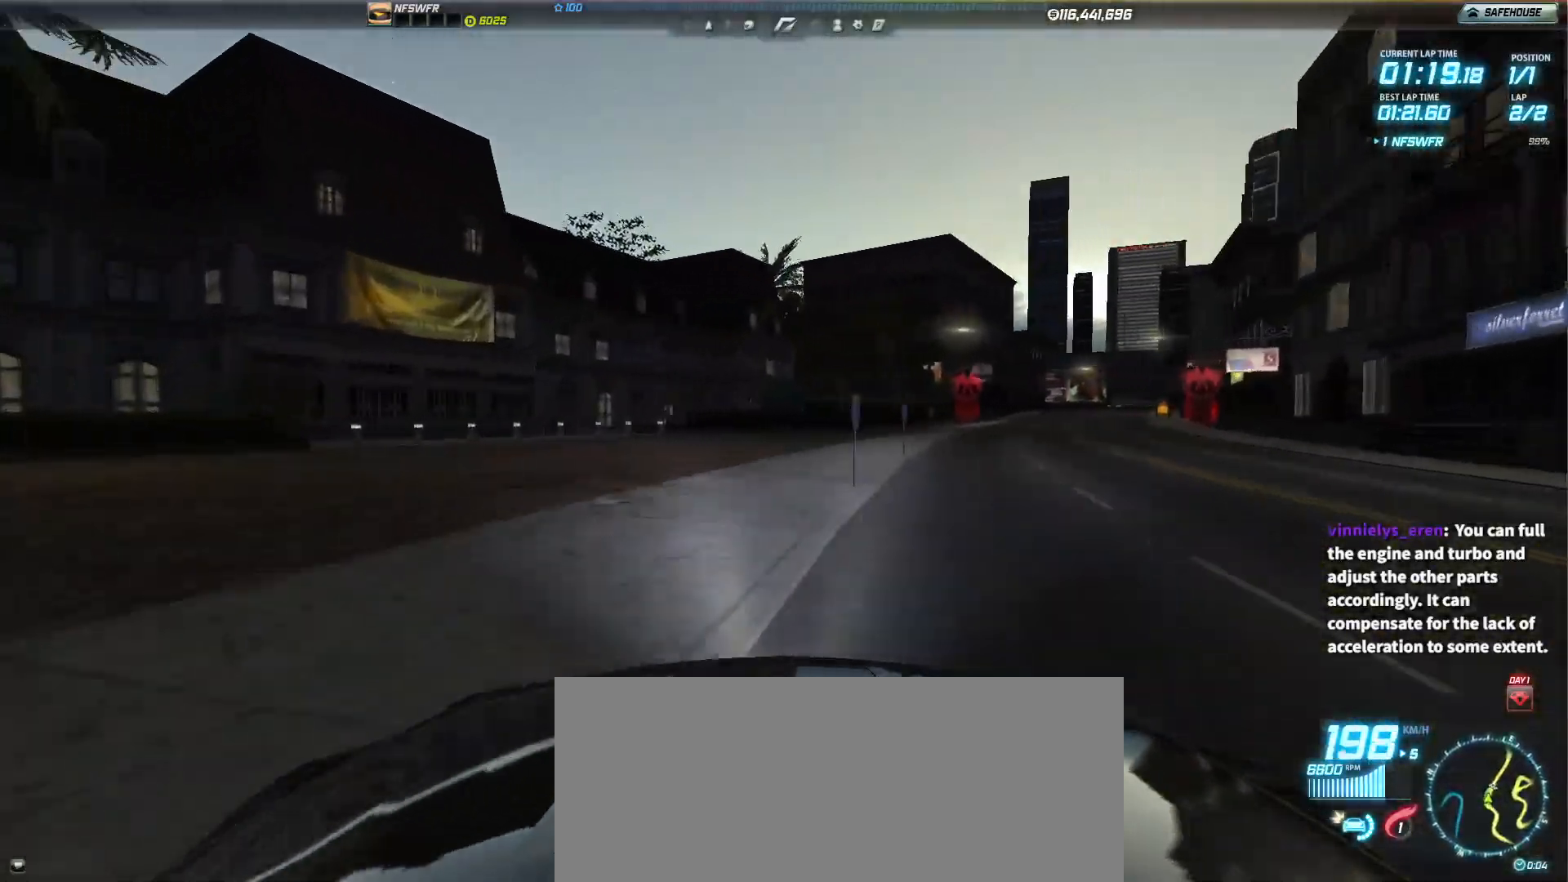
{"keys": ["up"], "events": [[333, "right", "up"]]}
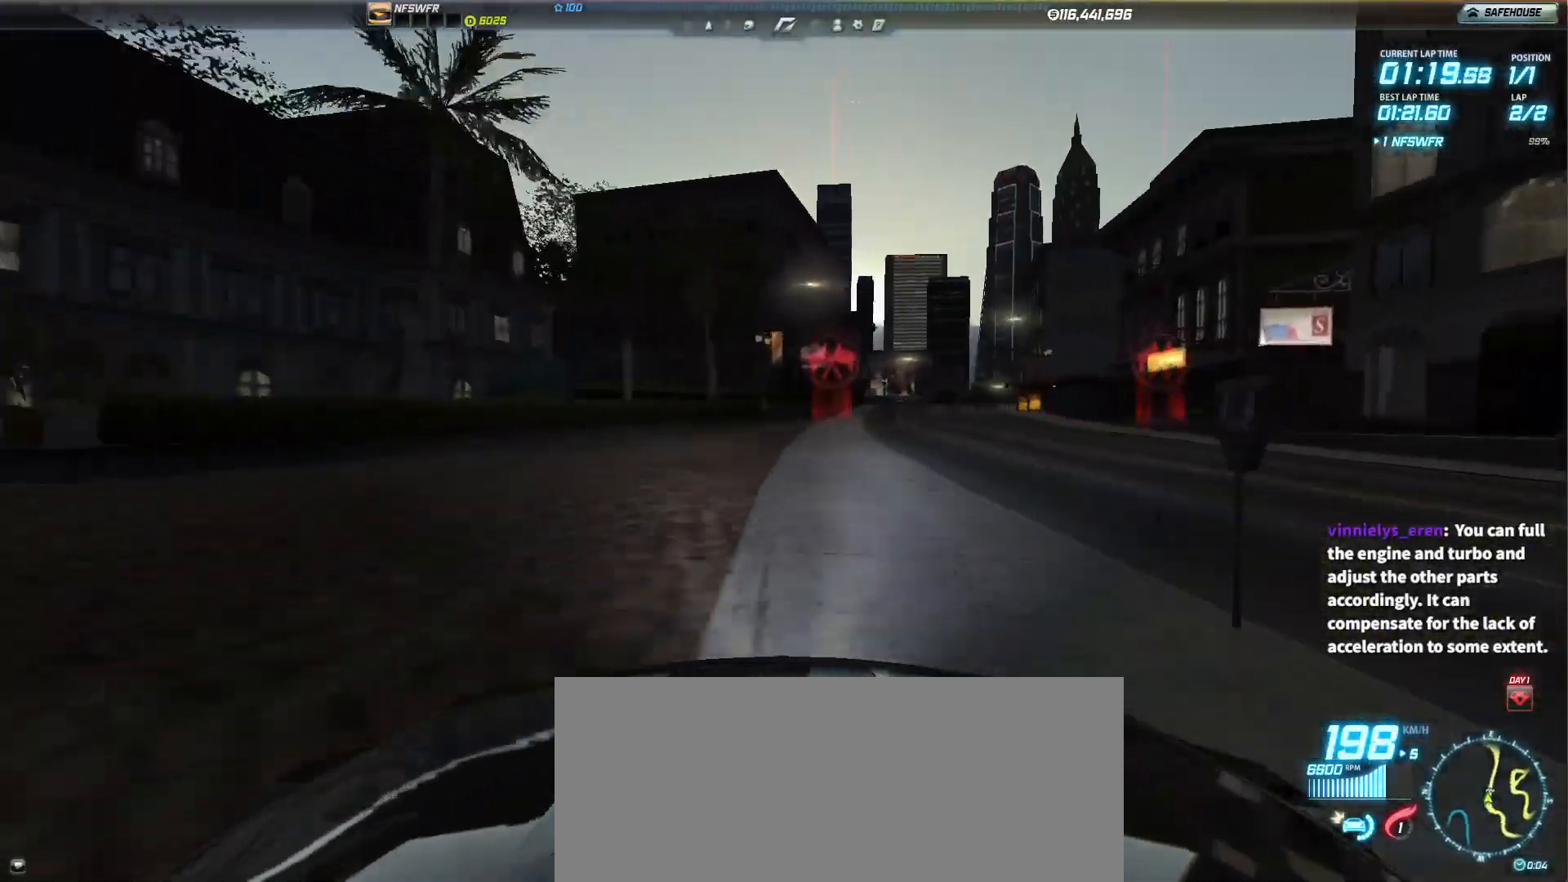
{"keys": ["up"]}
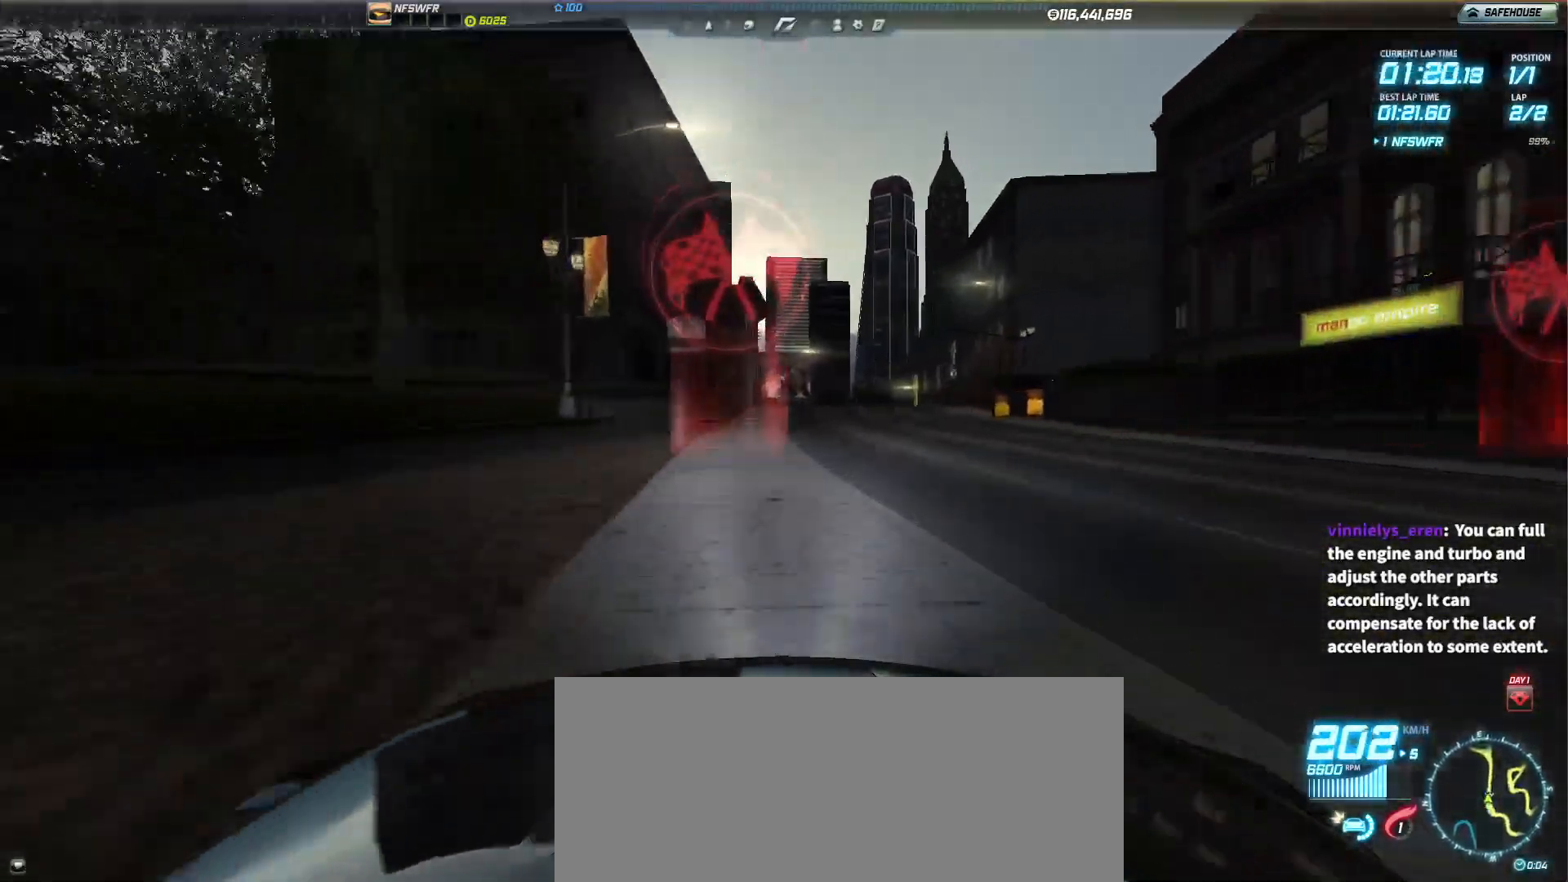
{"keys": []}